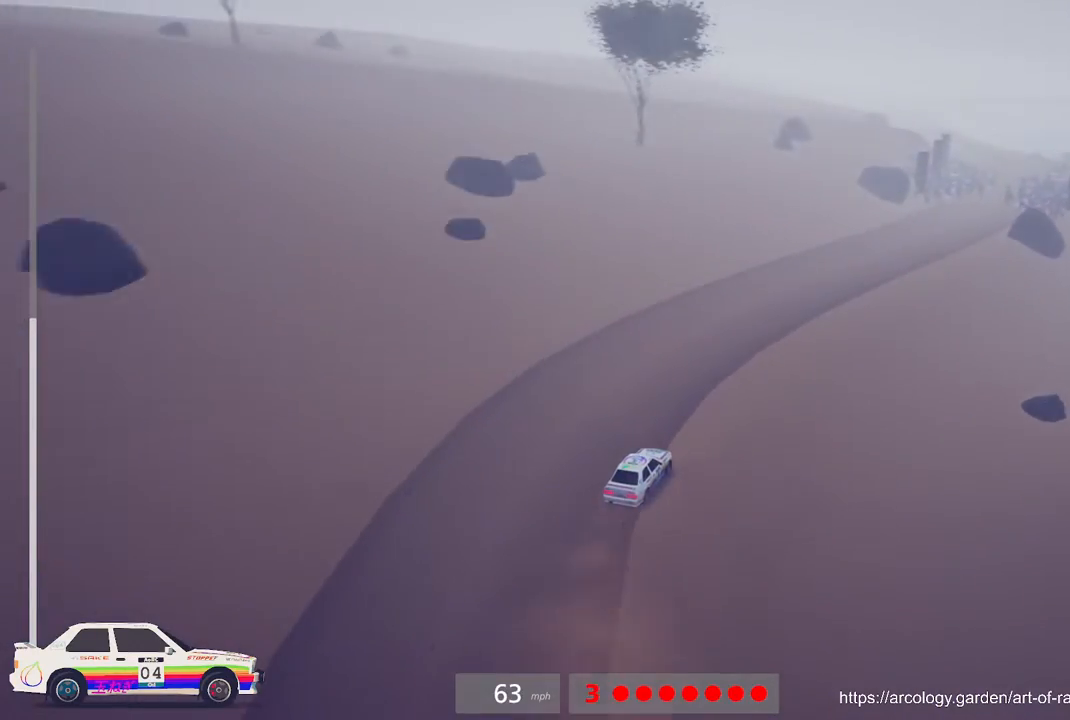
Gameplay with a controller (Xbox layout); each line is a JSON object with the inputs held at the frame after it. "events" lists button and stick changes between this image and that frame as [ms after this image, input, new state], when the widget could be followed in between. Not read: right_stick.
{"buttons": ["B", "R2"], "left_stick": "center", "events": [[33, "R3", "up"], [83, "left_stick", "center"], [500, "B", "down"]]}
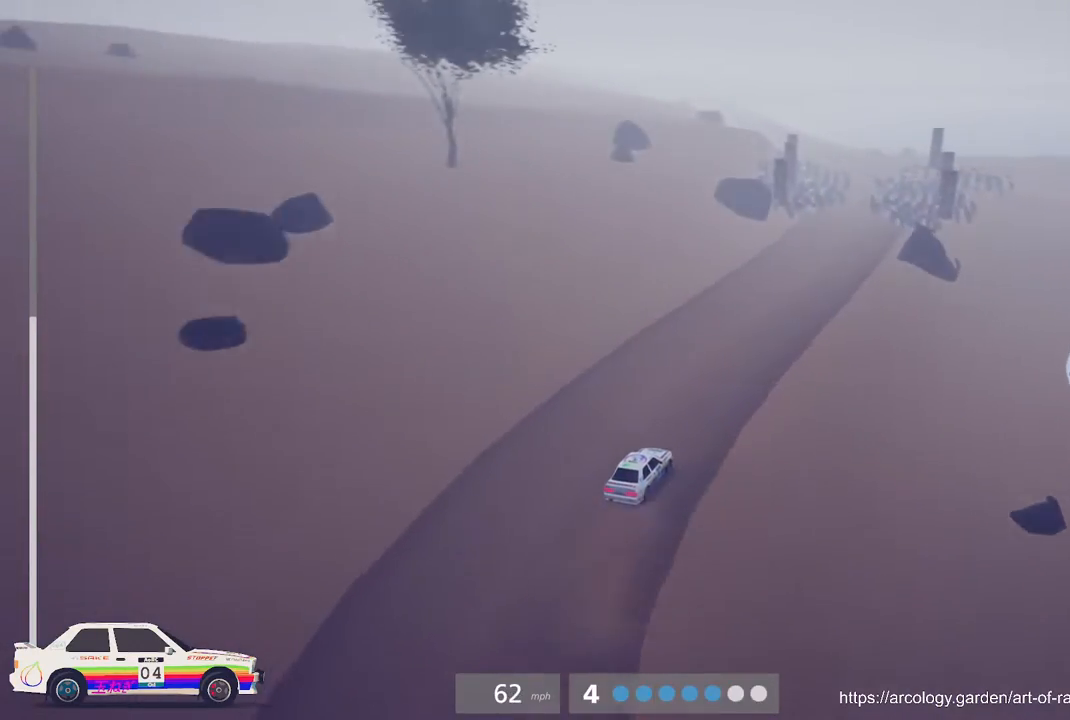
{"buttons": ["R2"], "left_stick": "center", "events": [[100, "B", "up"]]}
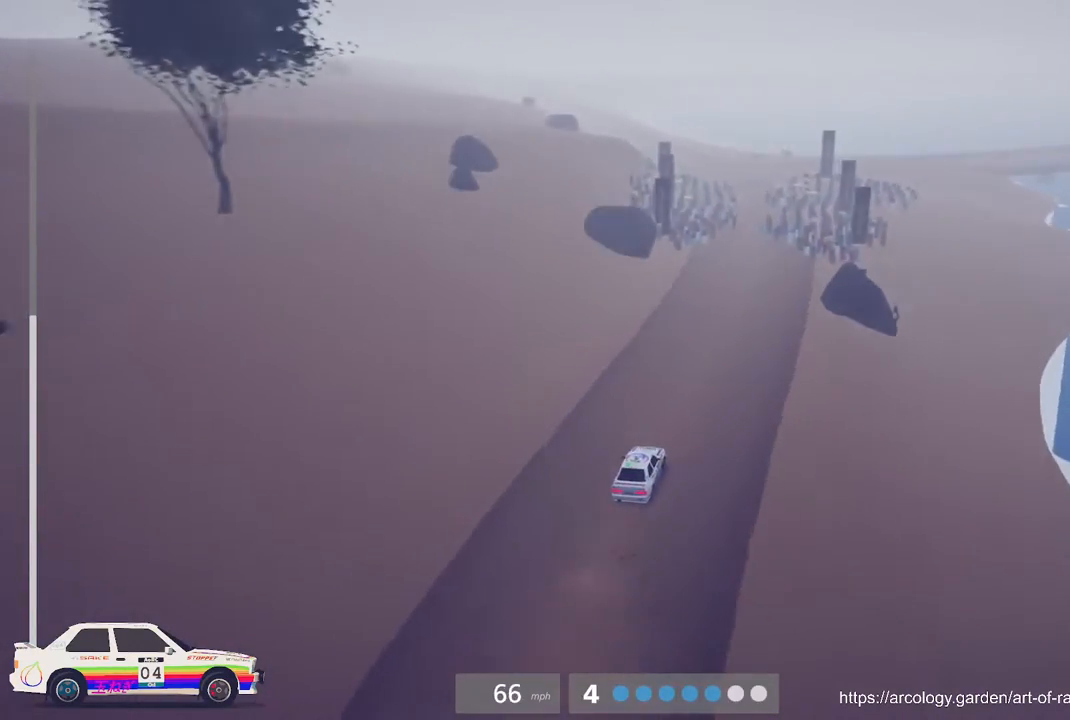
{"buttons": ["R2"], "left_stick": "center", "events": [[217, "left_stick", "left"], [417, "left_stick", "center"]]}
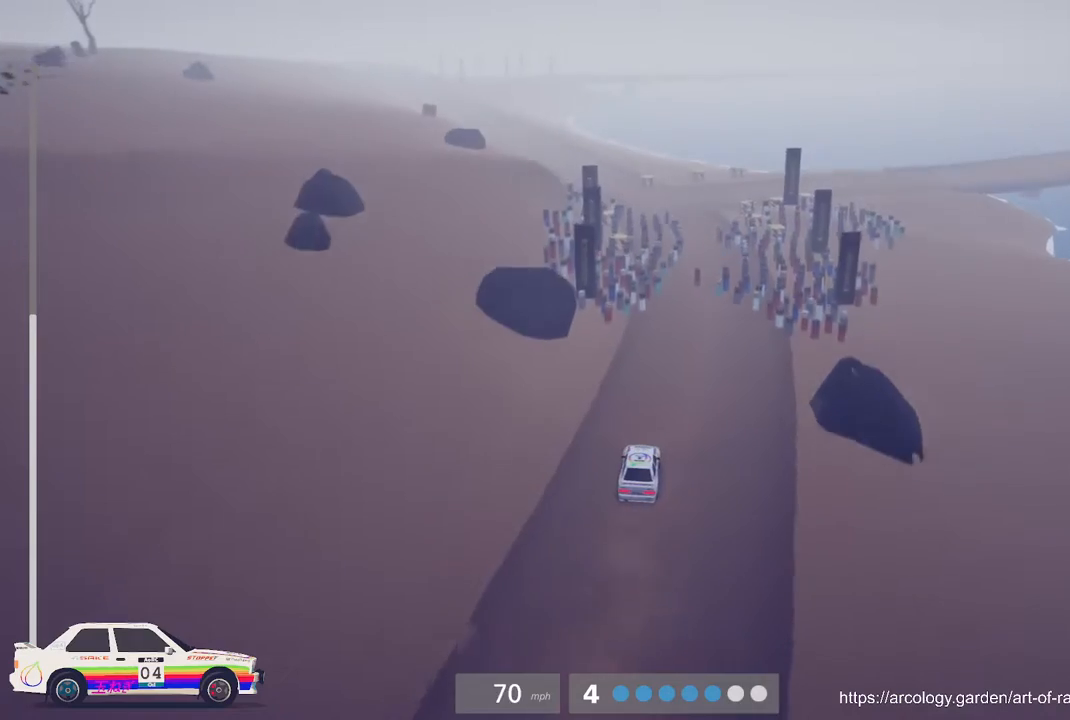
{"buttons": ["L2"], "left_stick": "right", "events": [[383, "L2", "down"], [417, "R2", "up"], [450, "left_stick", "right"]]}
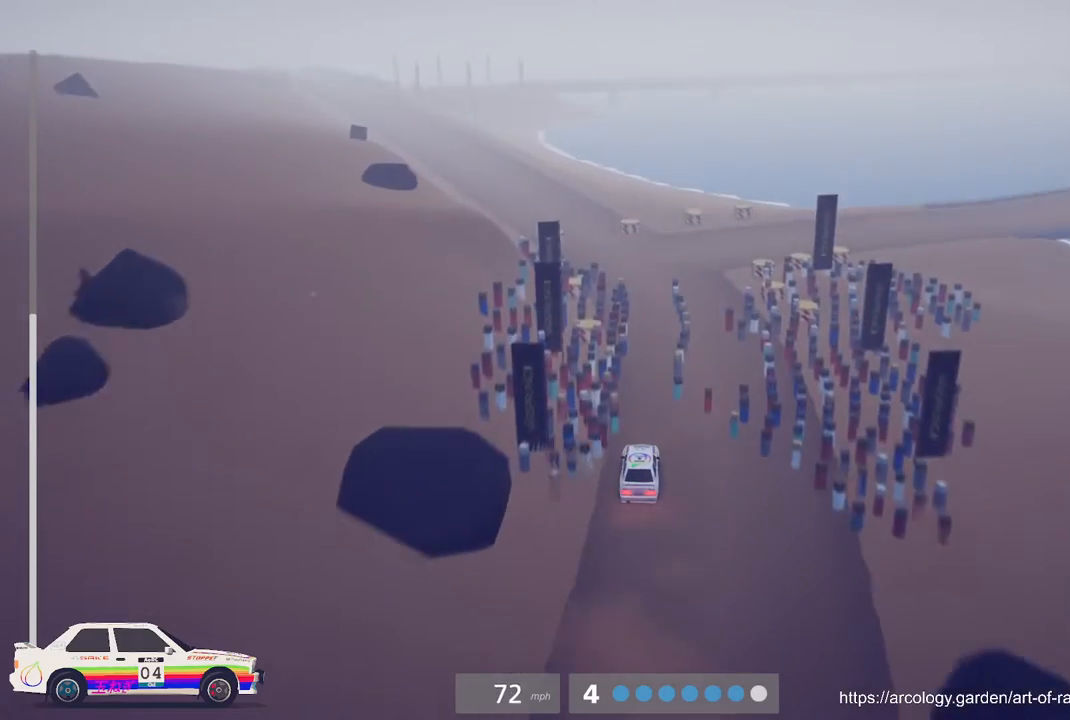
{"buttons": ["L2"], "left_stick": "right", "events": [[117, "L3", "down"], [333, "L3", "up"]]}
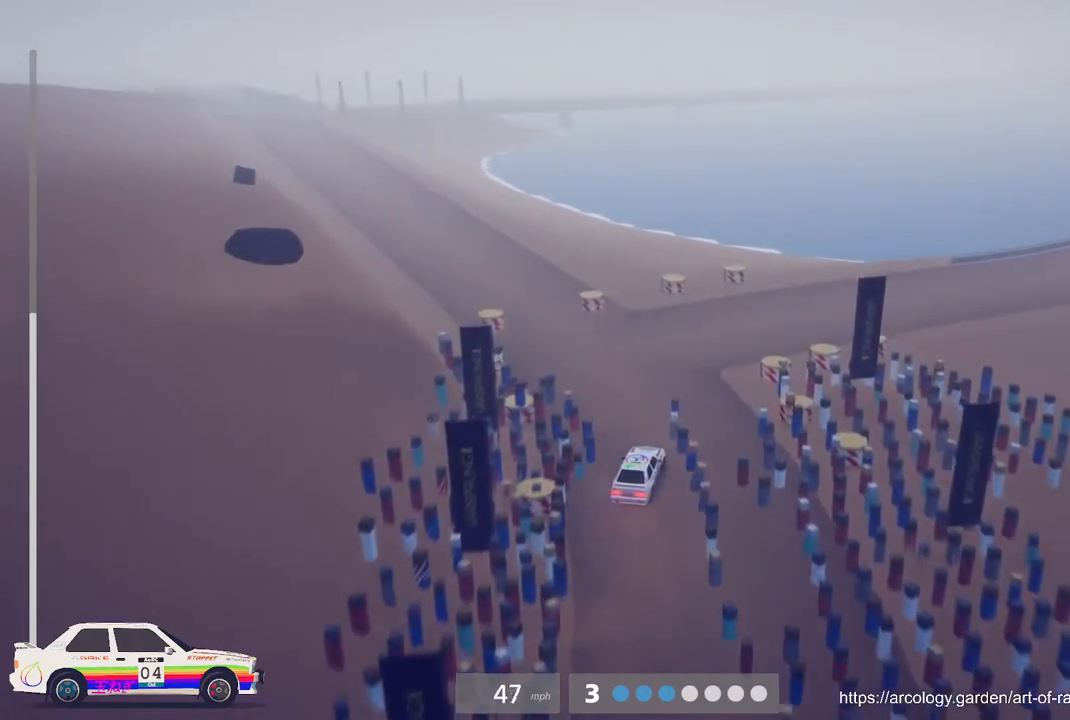
{"buttons": [], "left_stick": "center", "events": [[33, "left_stick", "center"], [83, "L2", "up"], [267, "L3", "down"], [333, "L3", "up"]]}
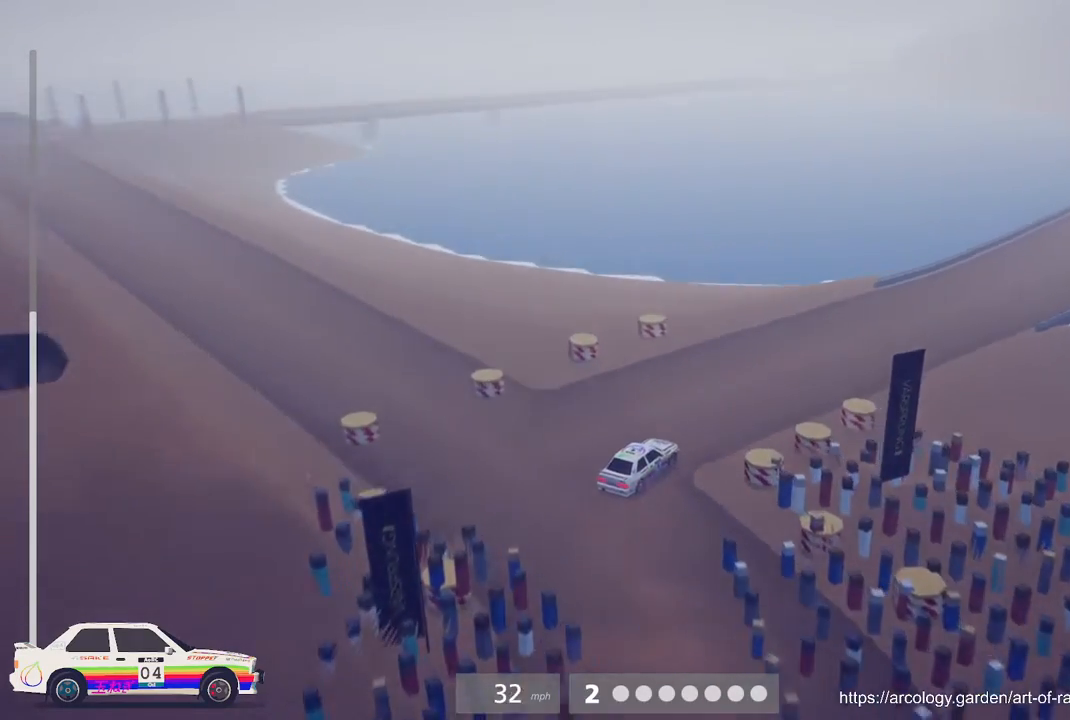
{"buttons": ["R2"], "left_stick": "center", "events": [[250, "R2", "down"], [250, "left_stick", "left"], [500, "left_stick", "center"]]}
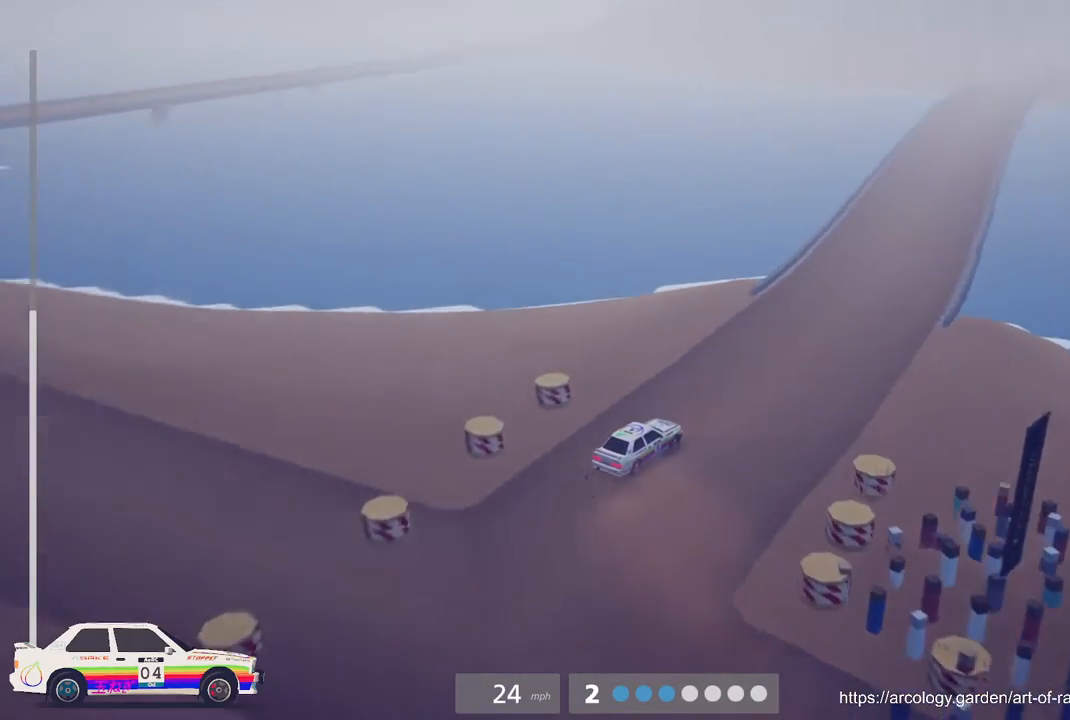
{"buttons": ["R2"], "left_stick": "left", "events": [[67, "B", "down"], [217, "B", "up"], [267, "left_stick", "left"], [317, "R2", "up"], [500, "R2", "down"]]}
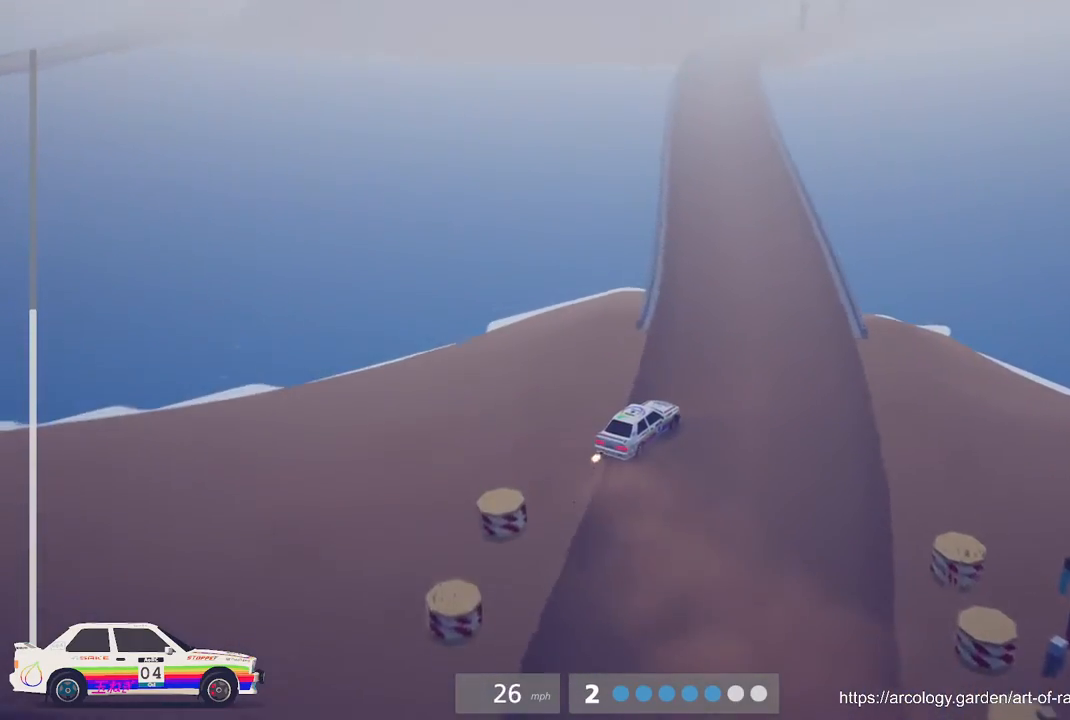
{"buttons": ["R2"], "left_stick": "center", "events": [[367, "left_stick", "center"]]}
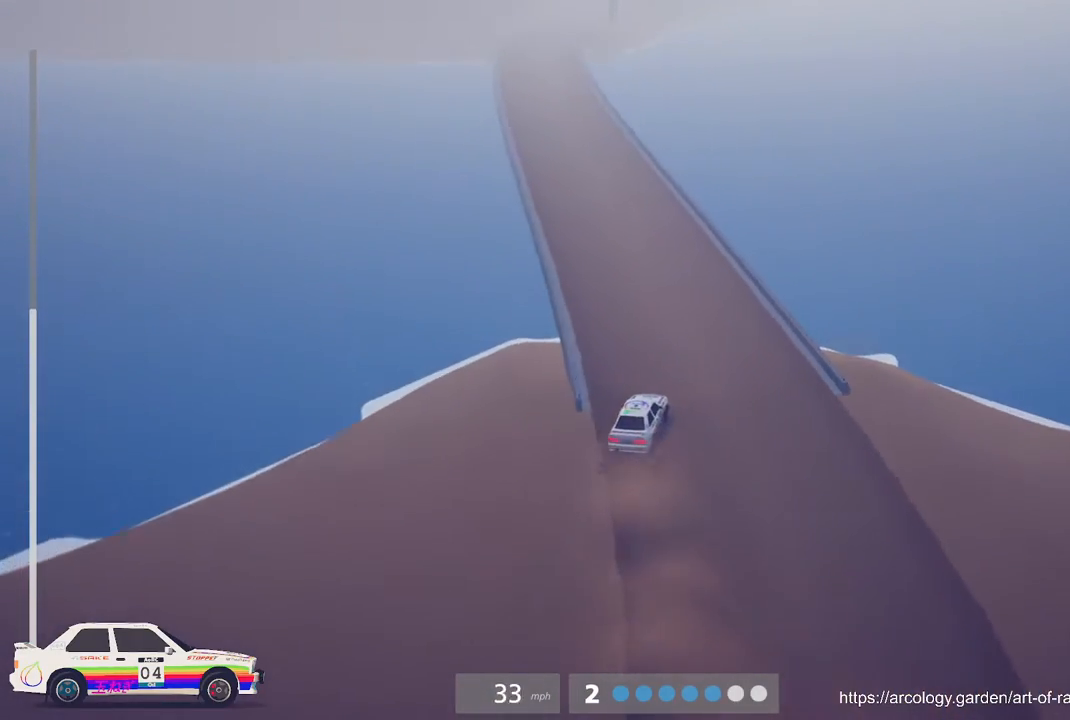
{"buttons": ["R2"], "left_stick": "left", "events": [[250, "left_stick", "left"]]}
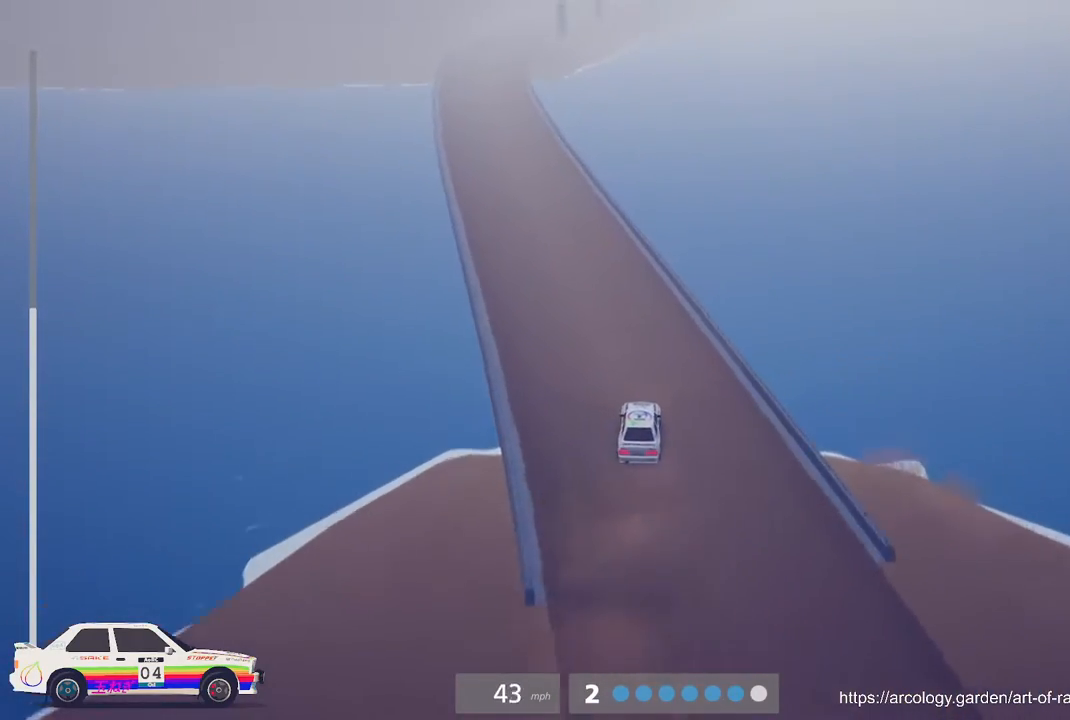
{"buttons": ["R2"], "left_stick": "center", "events": [[167, "left_stick", "center"]]}
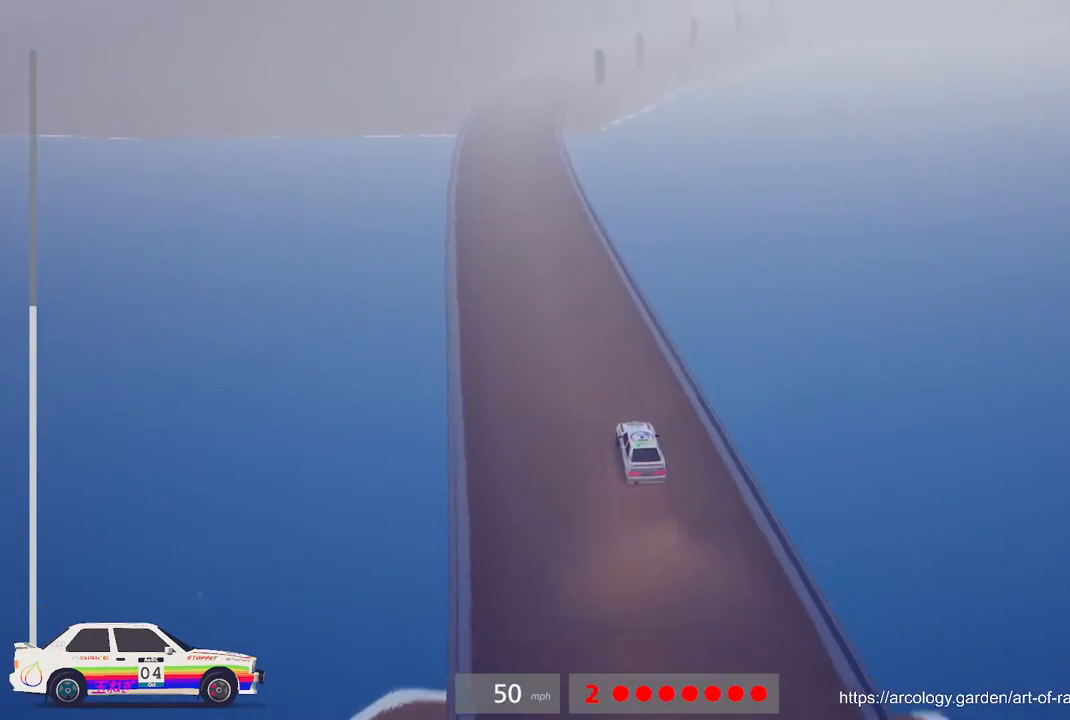
{"buttons": ["R2"], "left_stick": "center", "events": [[17, "R3", "down"], [83, "left_stick", "left"], [167, "R3", "up"], [233, "left_stick", "center"]]}
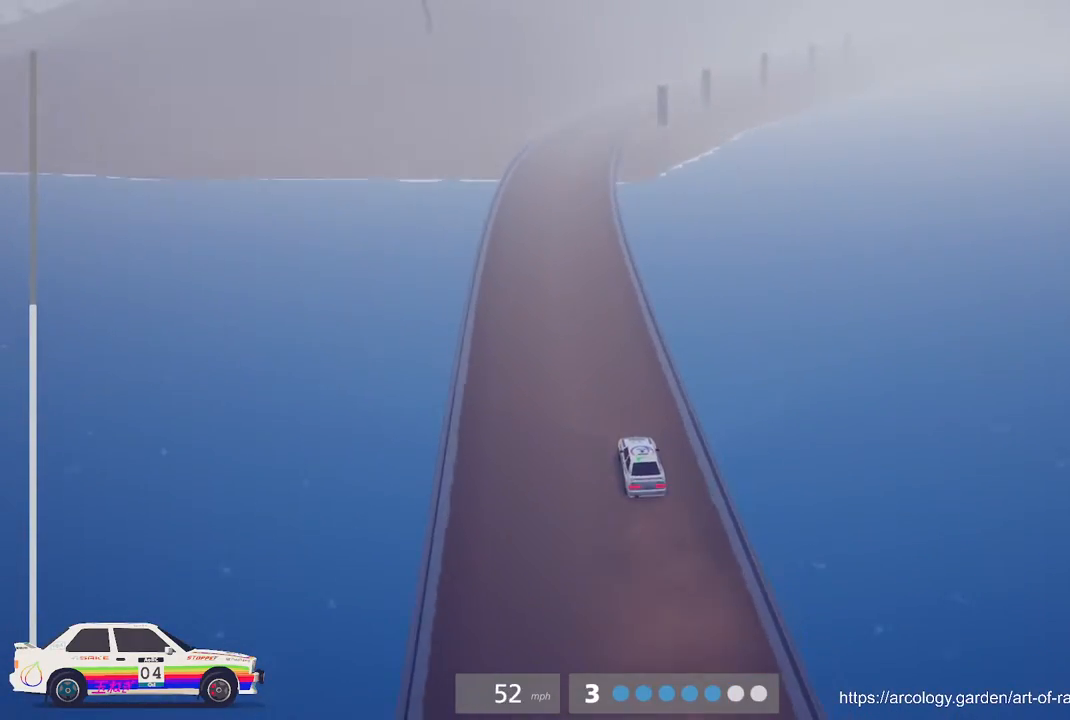
{"buttons": ["R2"], "left_stick": "center", "events": [[233, "left_stick", "left"], [383, "left_stick", "center"]]}
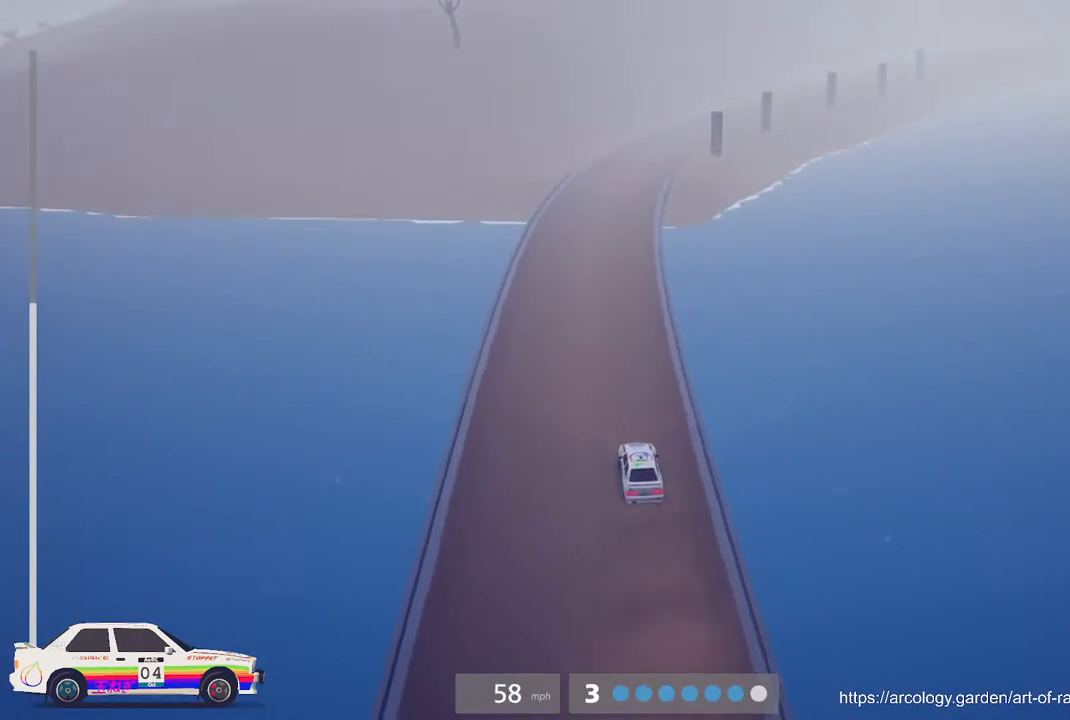
{"buttons": ["R2"], "left_stick": "right", "events": [[500, "left_stick", "right"]]}
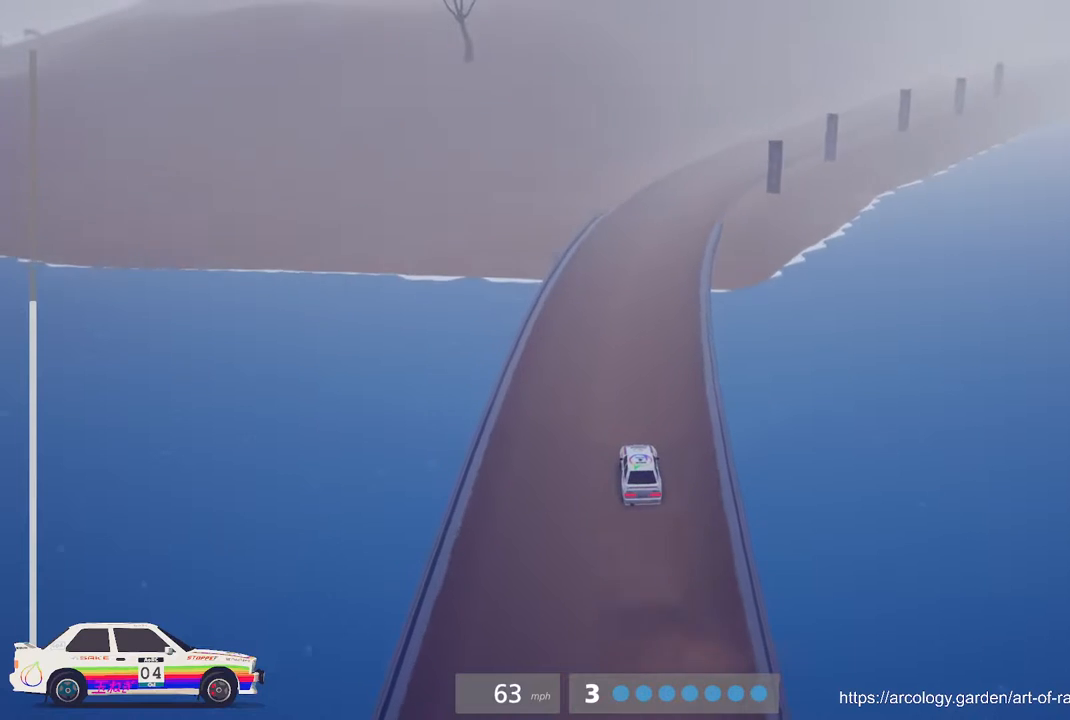
{"buttons": ["R2"], "left_stick": "right", "events": [[217, "R3", "down"], [333, "R3", "up"]]}
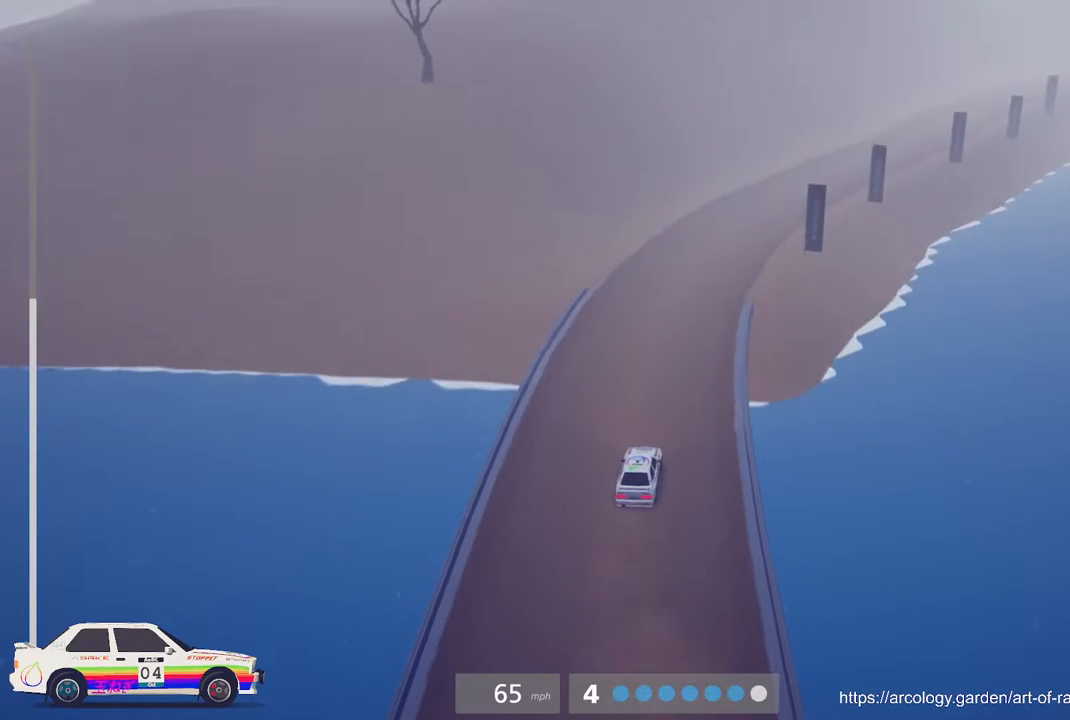
{"buttons": ["R2"], "left_stick": "center", "events": [[50, "left_stick", "center"], [283, "left_stick", "right"], [433, "left_stick", "center"]]}
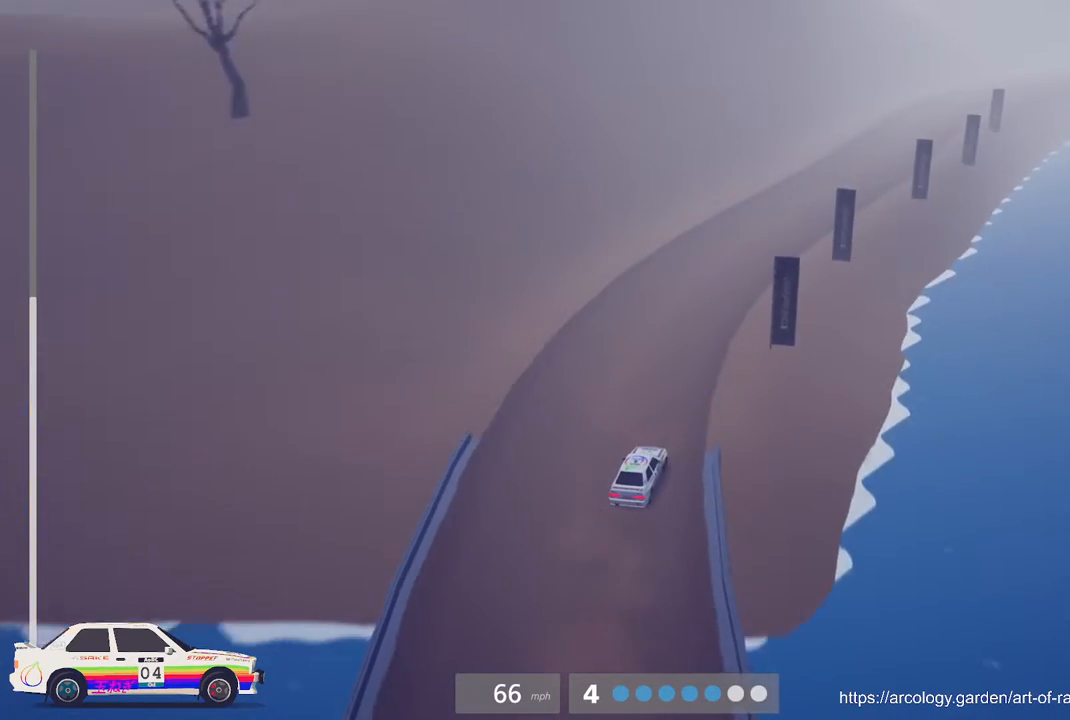
{"buttons": ["R2"], "left_stick": "center", "events": [[67, "left_stick", "left"], [150, "left_stick", "center"], [233, "left_stick", "right"], [500, "left_stick", "center"]]}
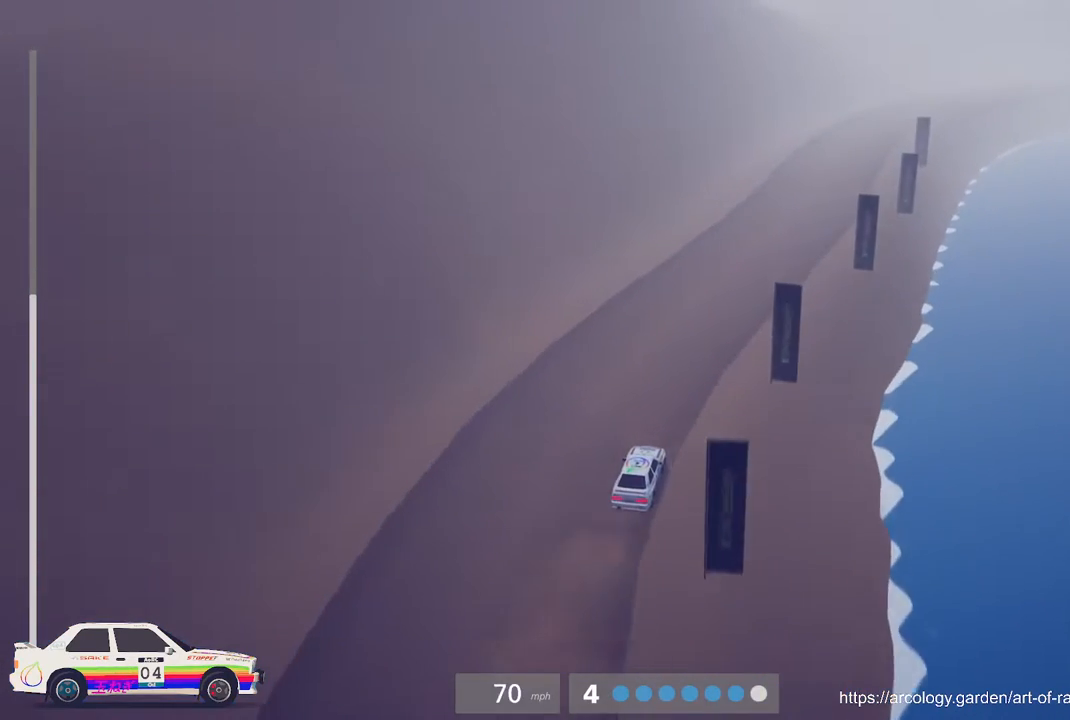
{"buttons": ["R2"], "left_stick": "center", "events": []}
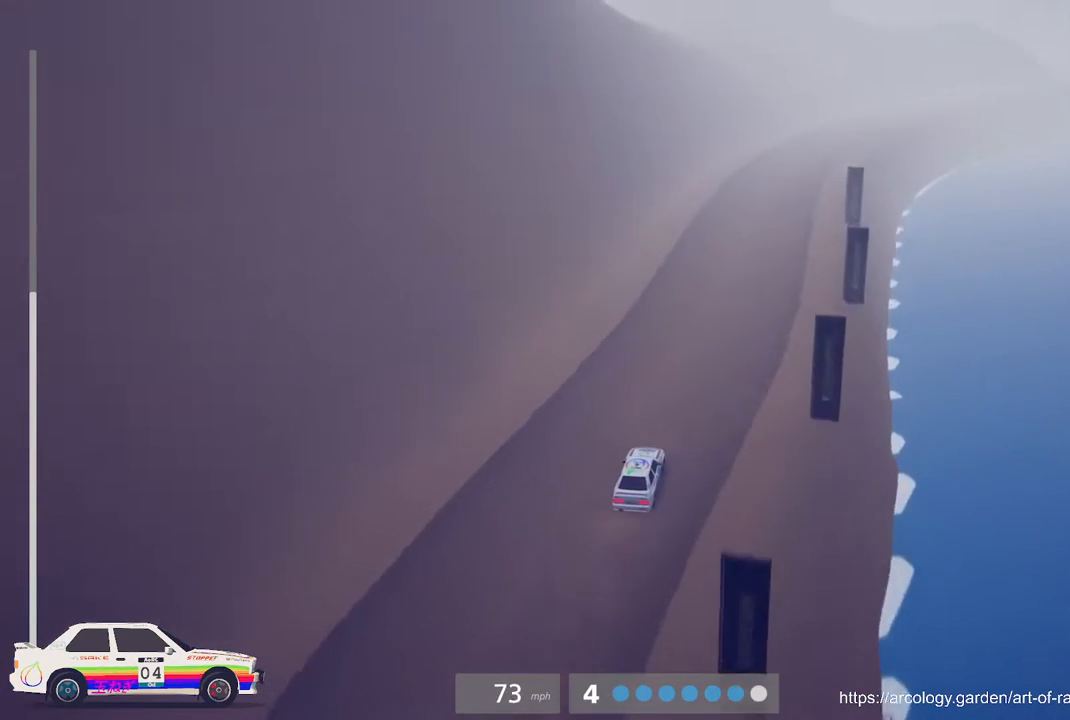
{"buttons": ["R2"], "left_stick": "right", "events": [[17, "left_stick", "right"], [133, "left_stick", "center"], [433, "left_stick", "right"]]}
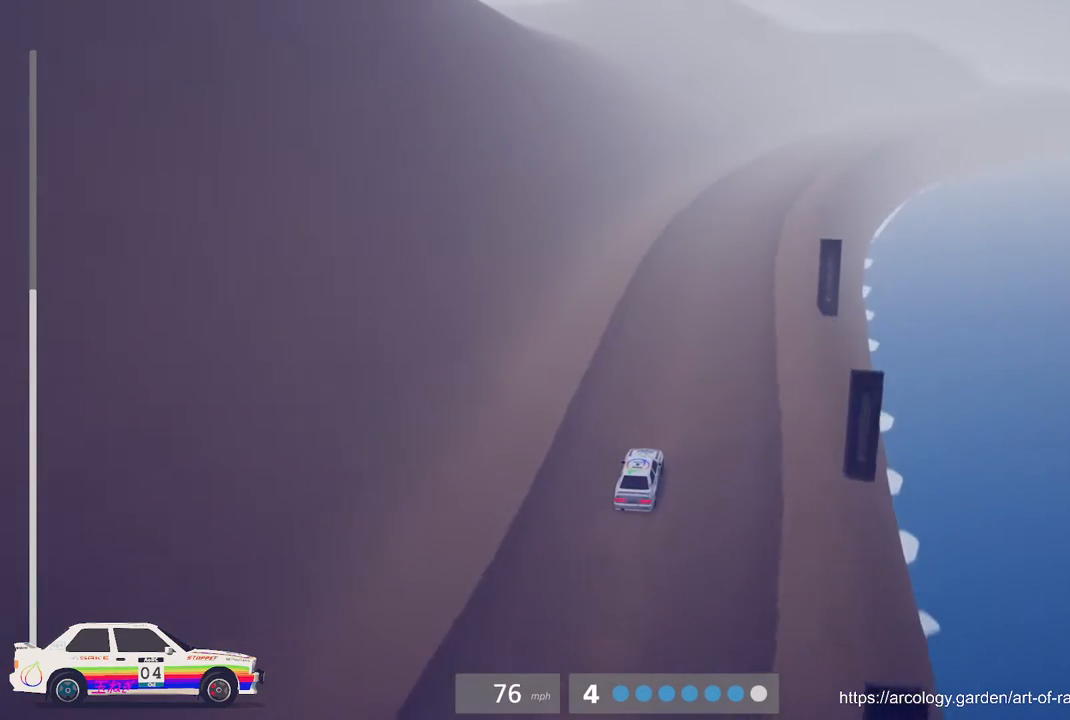
{"buttons": ["R2"], "left_stick": "center", "events": [[100, "left_stick", "center"]]}
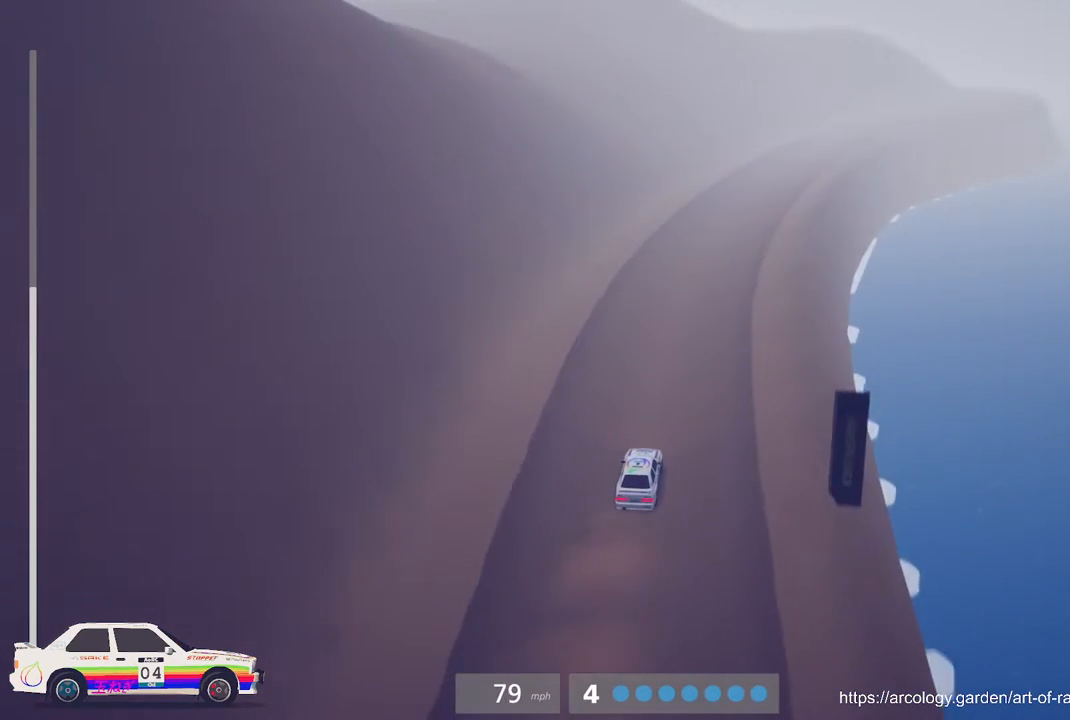
{"buttons": ["R2", "R3"], "left_stick": "center", "events": [[67, "left_stick", "right"], [350, "left_stick", "center"], [450, "R3", "down"]]}
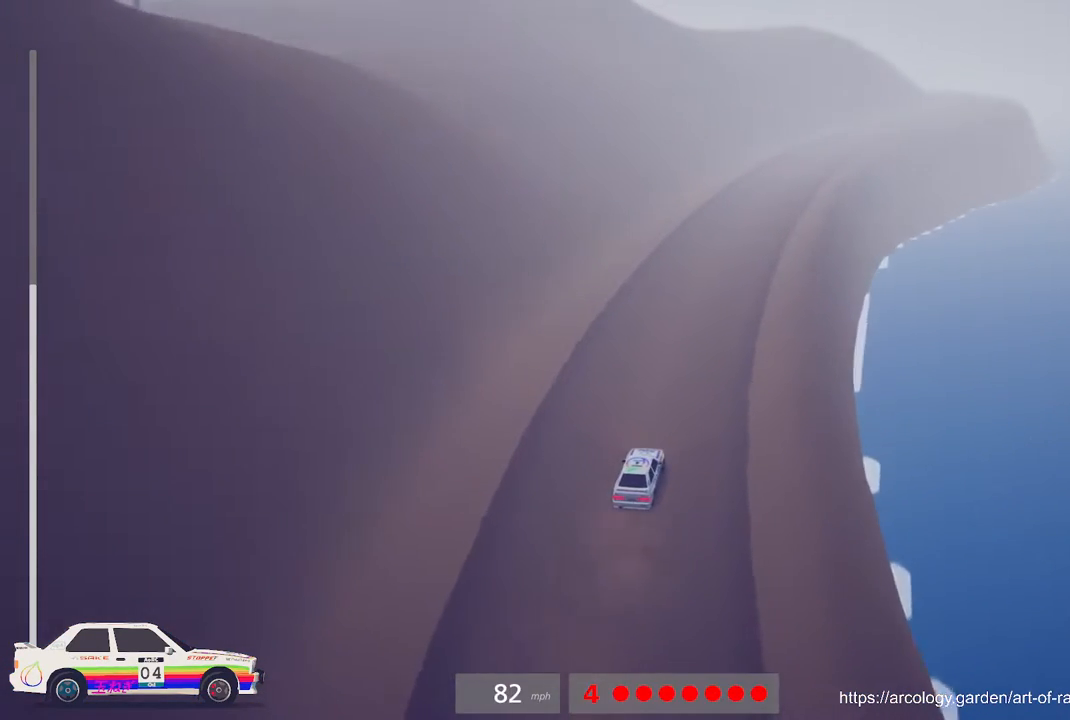
{"buttons": ["R2"], "left_stick": "center", "events": [[83, "R3", "up"], [183, "left_stick", "right"], [400, "left_stick", "center"]]}
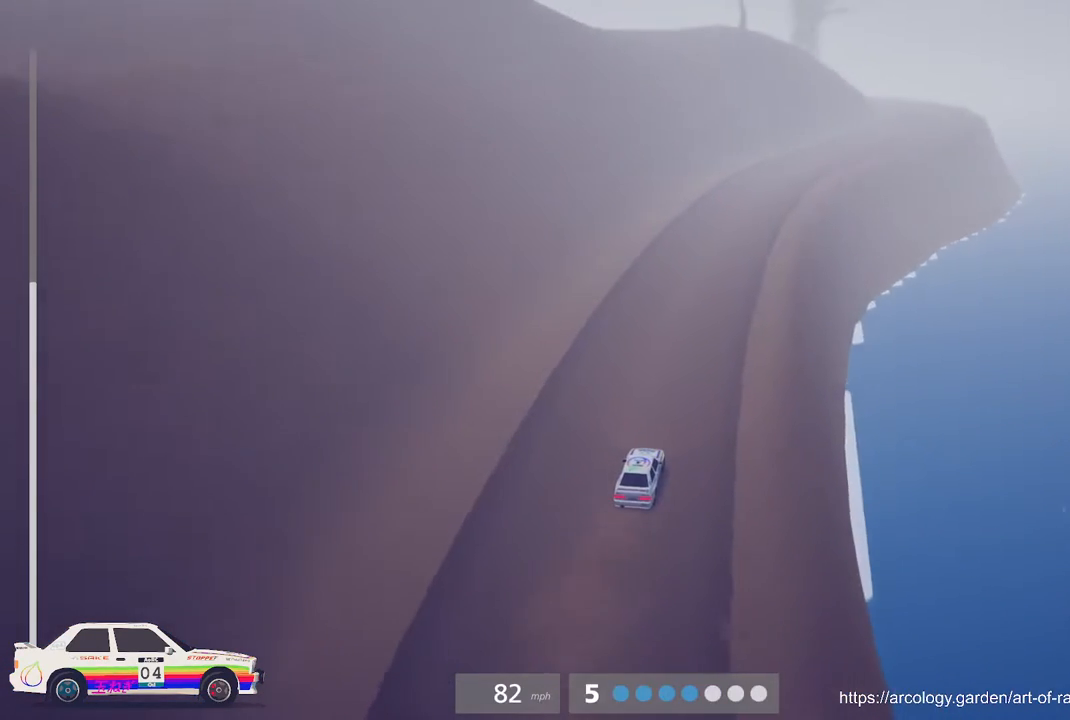
{"buttons": ["R2"], "left_stick": "center", "events": [[217, "left_stick", "right"], [483, "left_stick", "center"]]}
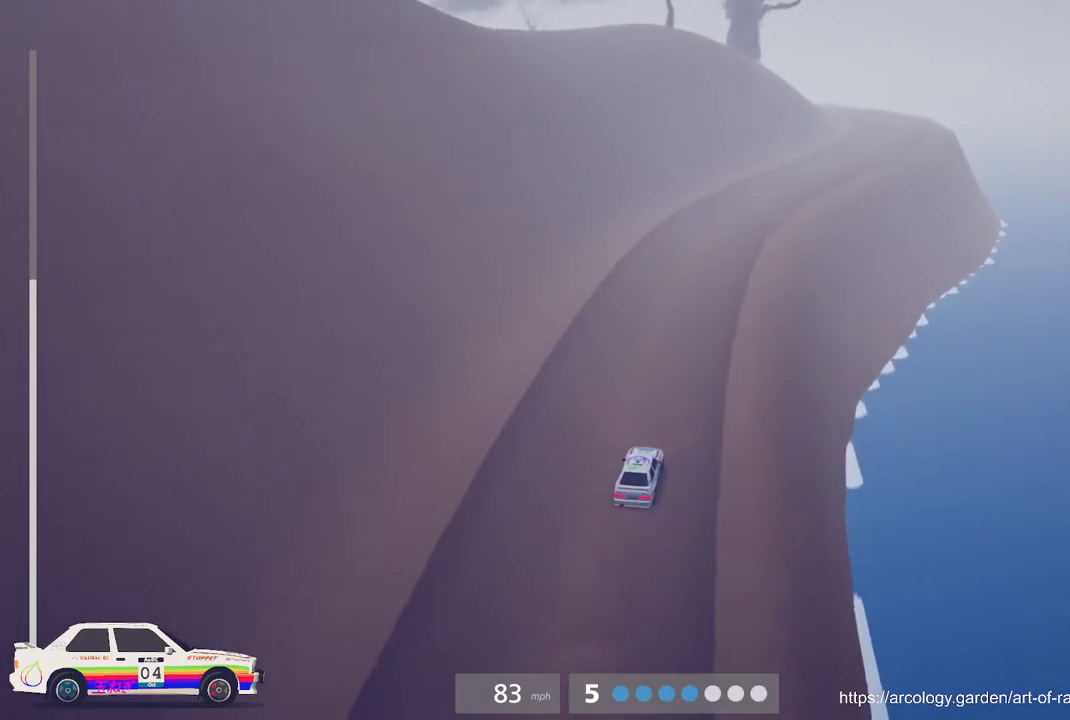
{"buttons": ["R2"], "left_stick": "center", "events": [[167, "left_stick", "right"], [433, "left_stick", "center"]]}
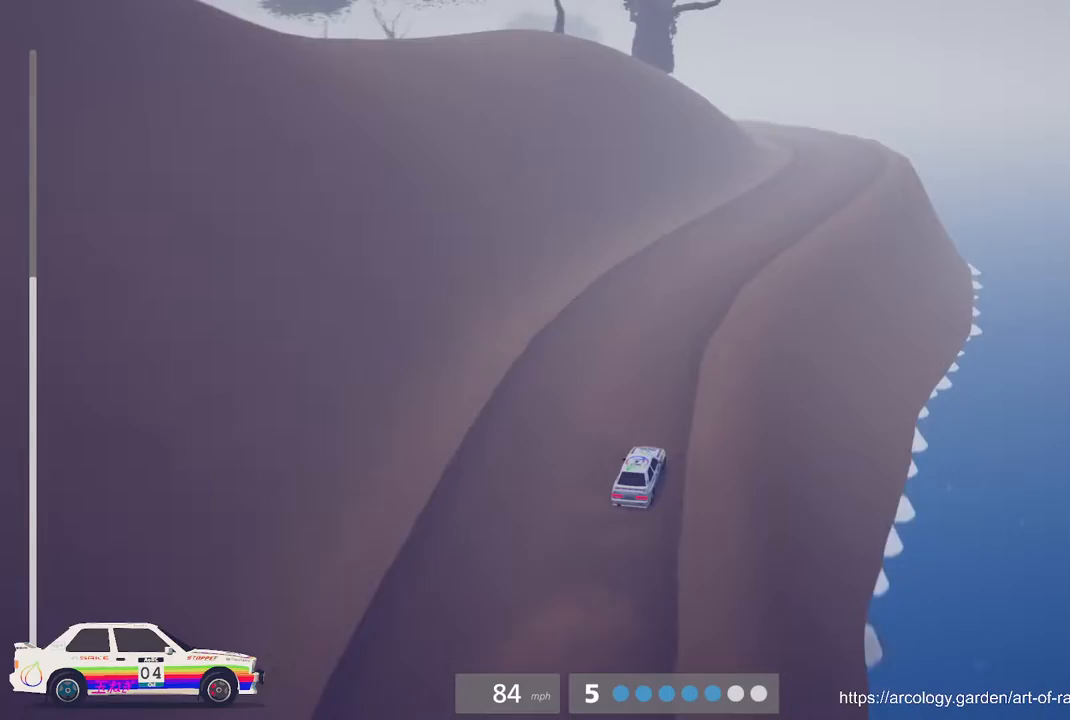
{"buttons": ["R2"], "left_stick": "center", "events": [[133, "left_stick", "right"], [283, "left_stick", "center"]]}
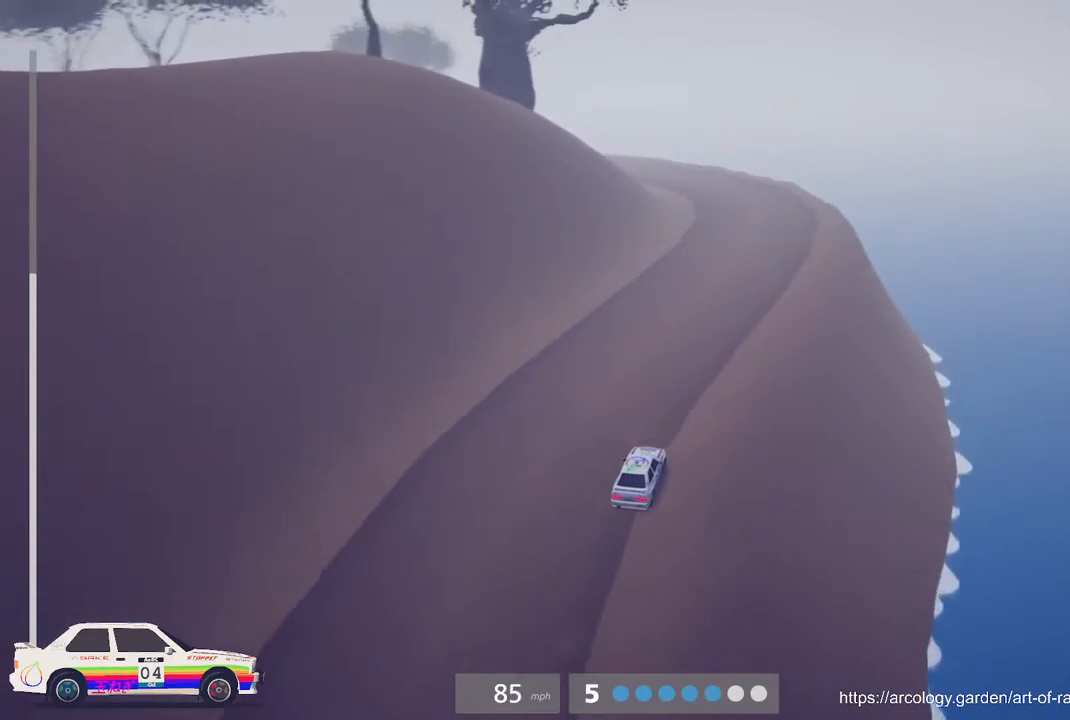
{"buttons": ["L2", "L3"], "left_stick": "left", "events": [[67, "L2", "down"], [117, "R2", "up"], [150, "left_stick", "left"], [233, "L3", "down"], [383, "L3", "up"], [500, "L3", "down"]]}
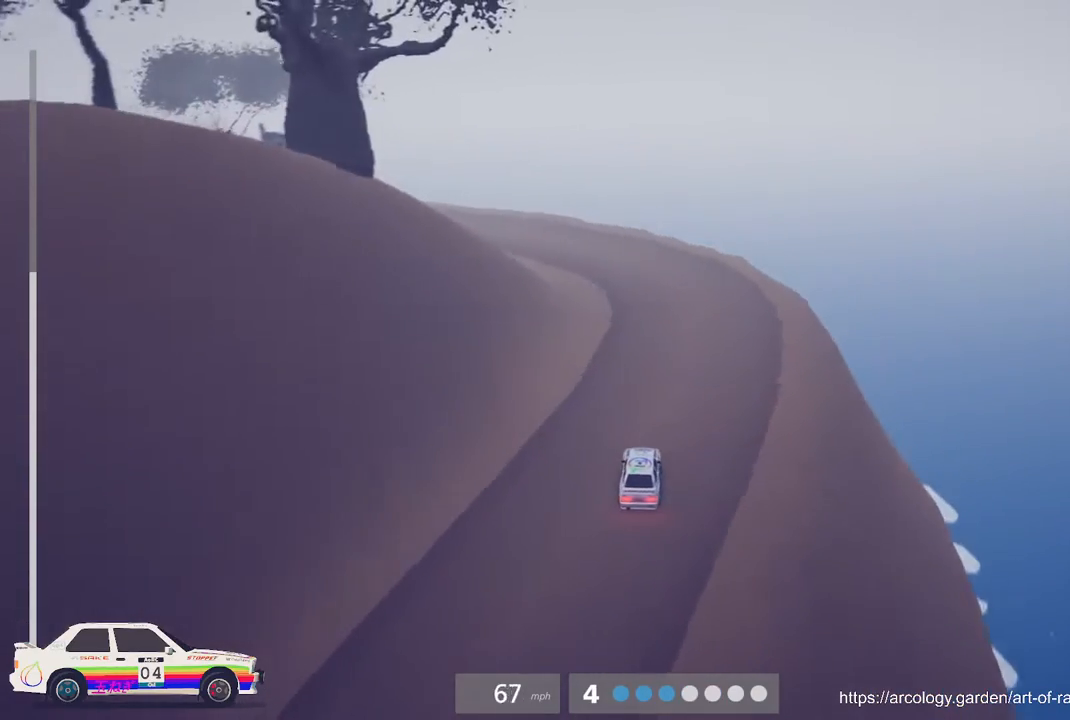
{"buttons": [], "left_stick": "center", "events": [[33, "left_stick", "up-left"], [117, "L3", "up"], [133, "left_stick", "center"], [233, "L2", "up"]]}
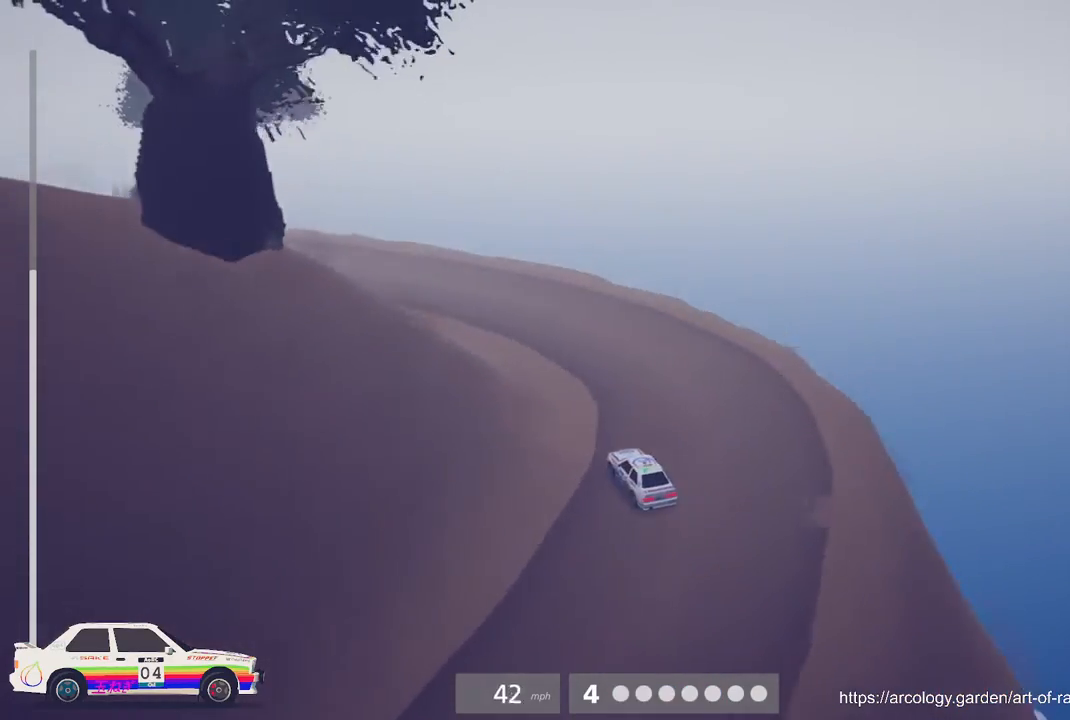
{"buttons": ["L3"], "left_stick": "center", "events": [[117, "L2", "down"], [267, "L2", "up"], [400, "L3", "down"]]}
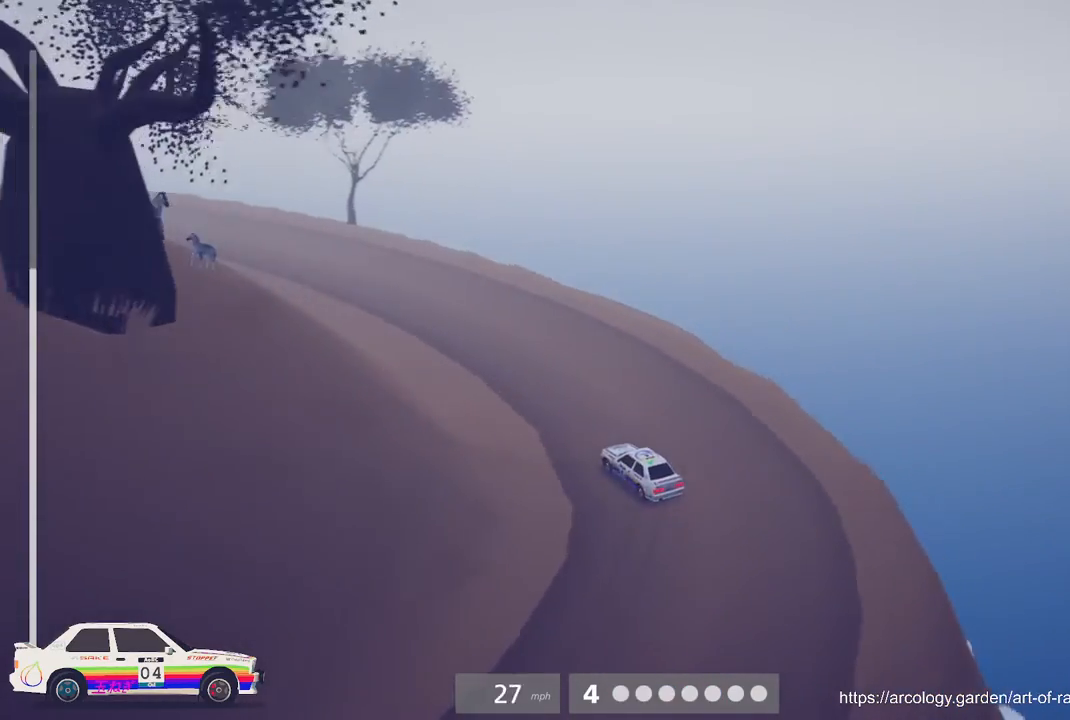
{"buttons": ["R2"], "left_stick": "center", "events": [[50, "L3", "up"], [67, "left_stick", "right"], [117, "R2", "down"], [233, "left_stick", "center"], [317, "B", "down"], [483, "B", "up"]]}